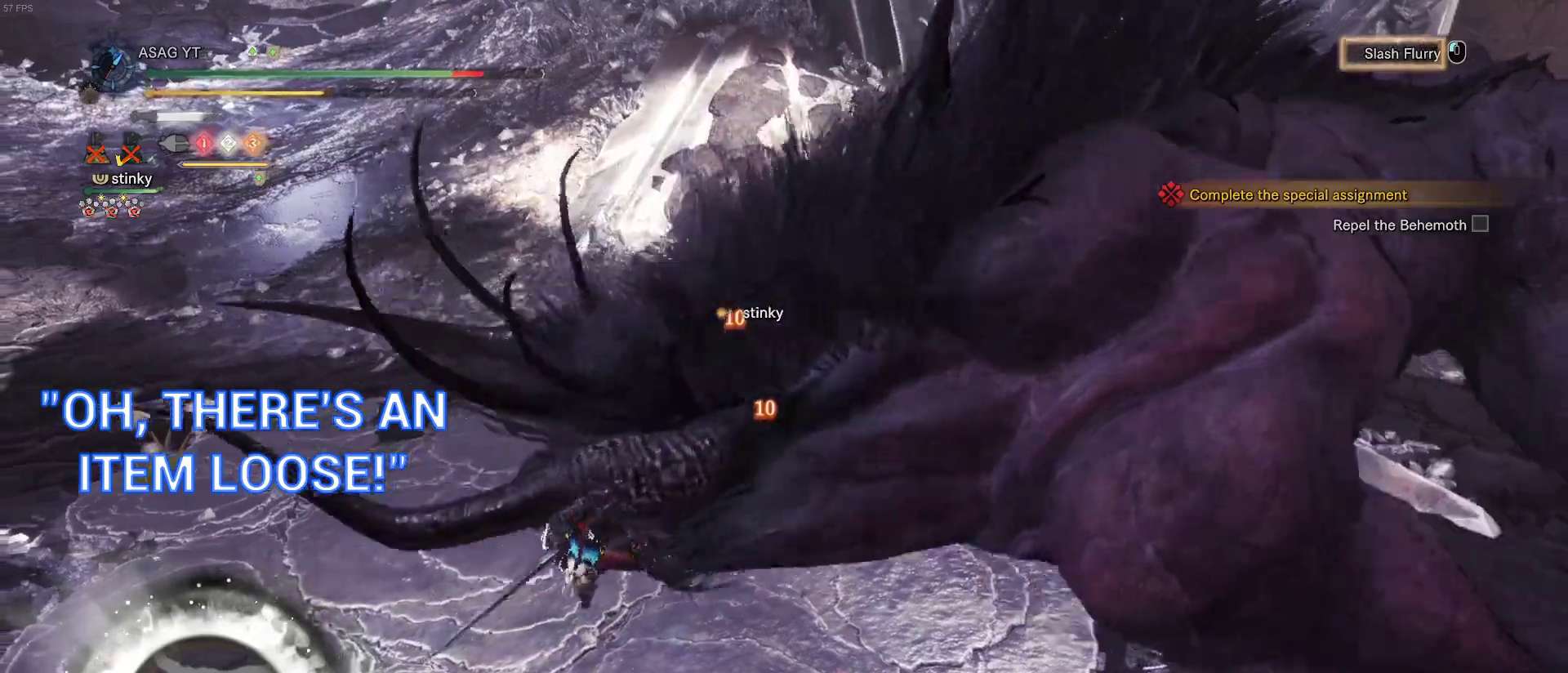
Gameplay with keyboard and mouse; each line is a JSON object with the keys and mouse buttons held at the frame after it. "events" lists presses ("down") and releases ("up") of "1", "2", "3", "4", "5", "a", "alt", "c", "caps_lock", "ctrl", "d", "e", "f", "g", "q", "r", "s", "shift", "space", "t", "tab", "v", "w", "x", "z", "mouse_left", "mouse_wheel" and "mouse_right" between this image and that frame as [ms after this image, input, new state], when the widget could be followed in between. "mouse_left", "mouse_wheel", "mouse_right" = the "left", "wheel", "right" buttons of the "mouse" list. No other keys are recorded. "wheel" means that the mouse wheel is clicked or scrolled. Not read: mouse_move.
{"keys": [], "mouse": ["left"], "events": [[17, "mouse_left", "down"], [117, "mouse_left", "up"], [167, "mouse_left", "down"], [217, "mouse_left", "up"], [350, "mouse_left", "down"], [433, "mouse_left", "up"], [483, "mouse_left", "down"]]}
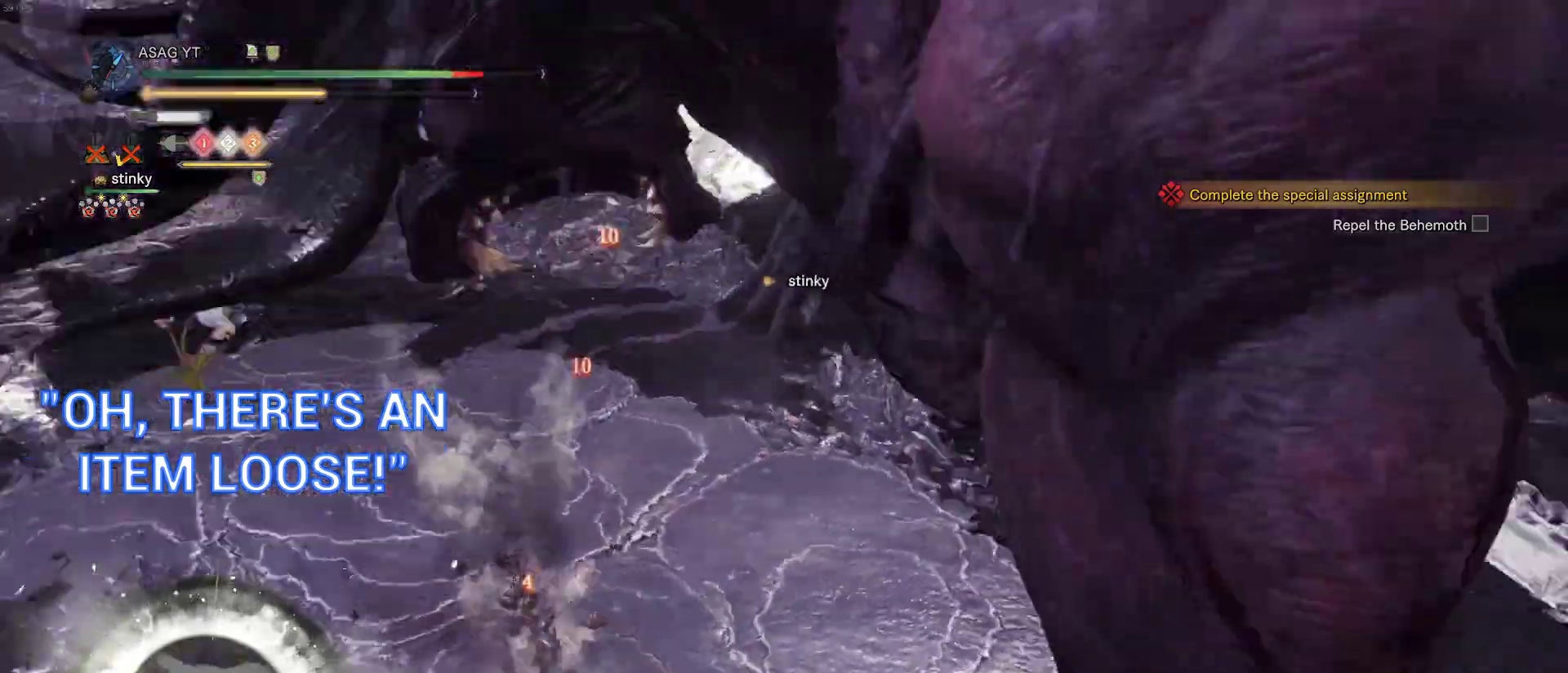
{"keys": [], "mouse": []}
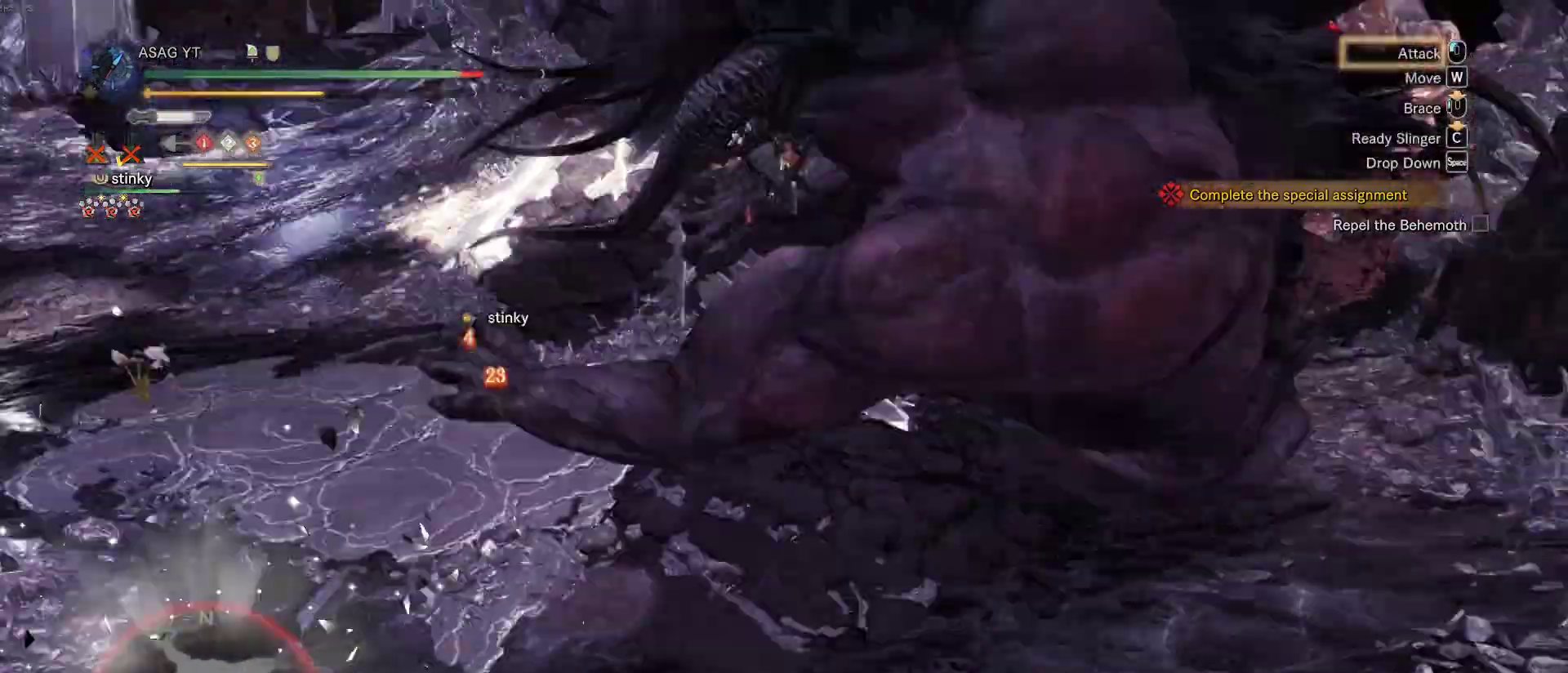
{"keys": ["a"], "mouse": [], "events": [[150, "a", "down"]]}
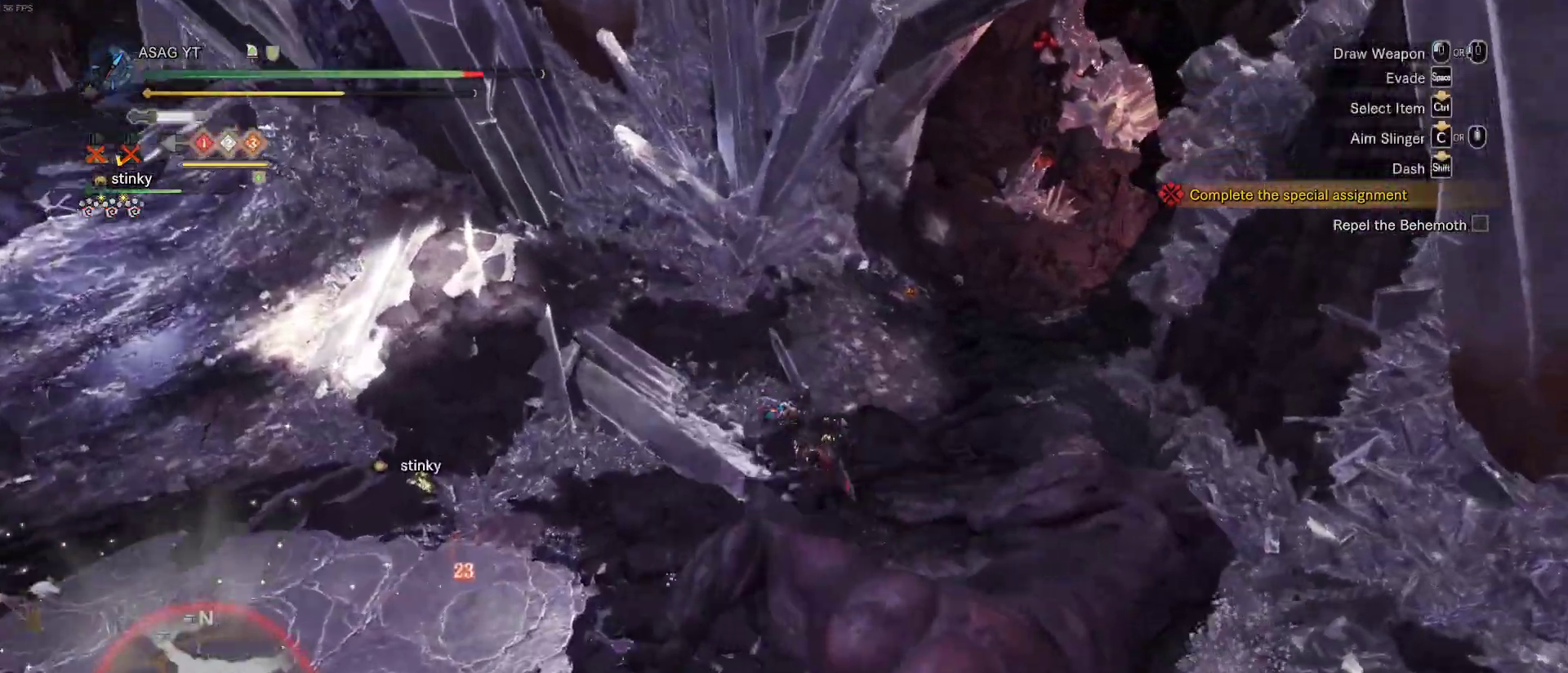
{"keys": ["a"], "mouse": [], "events": []}
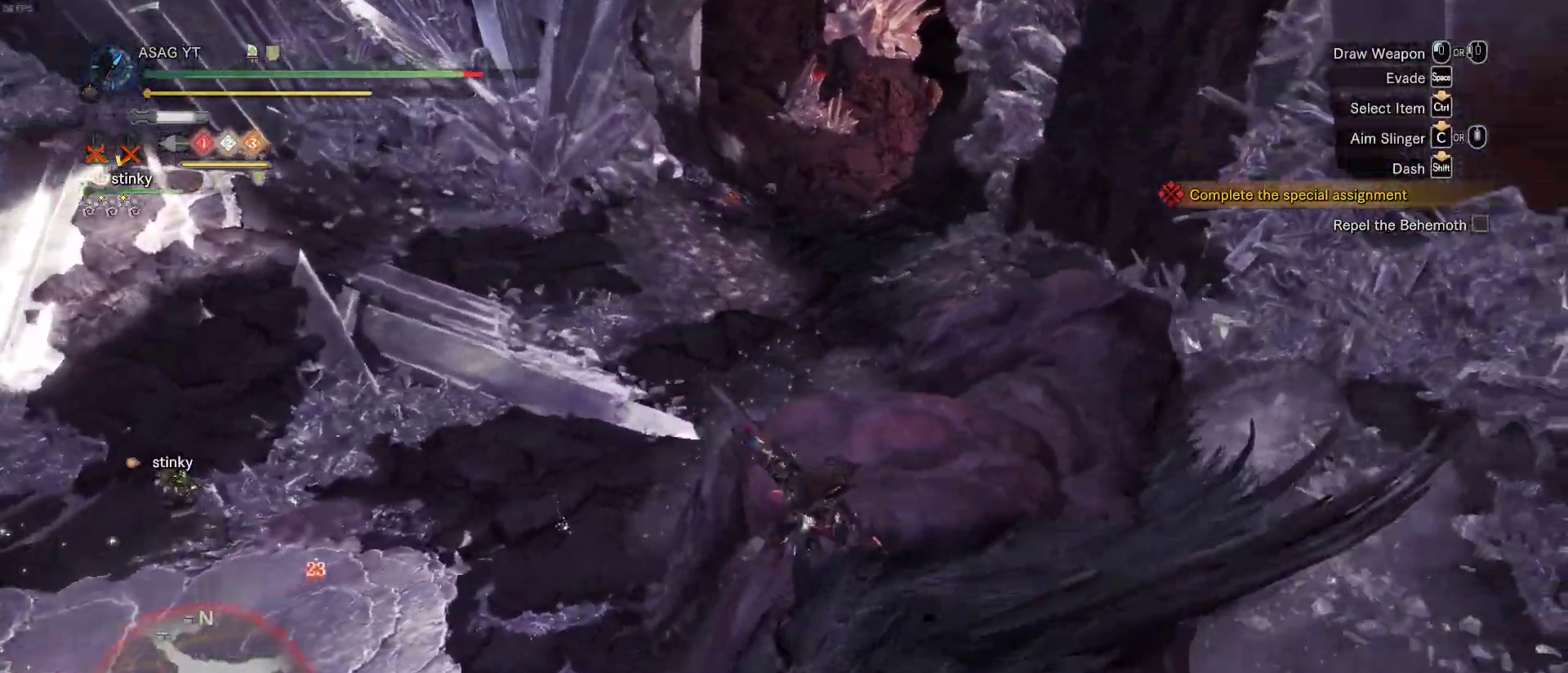
{"keys": ["a", "shift"], "mouse": [], "events": [[383, "shift", "down"]]}
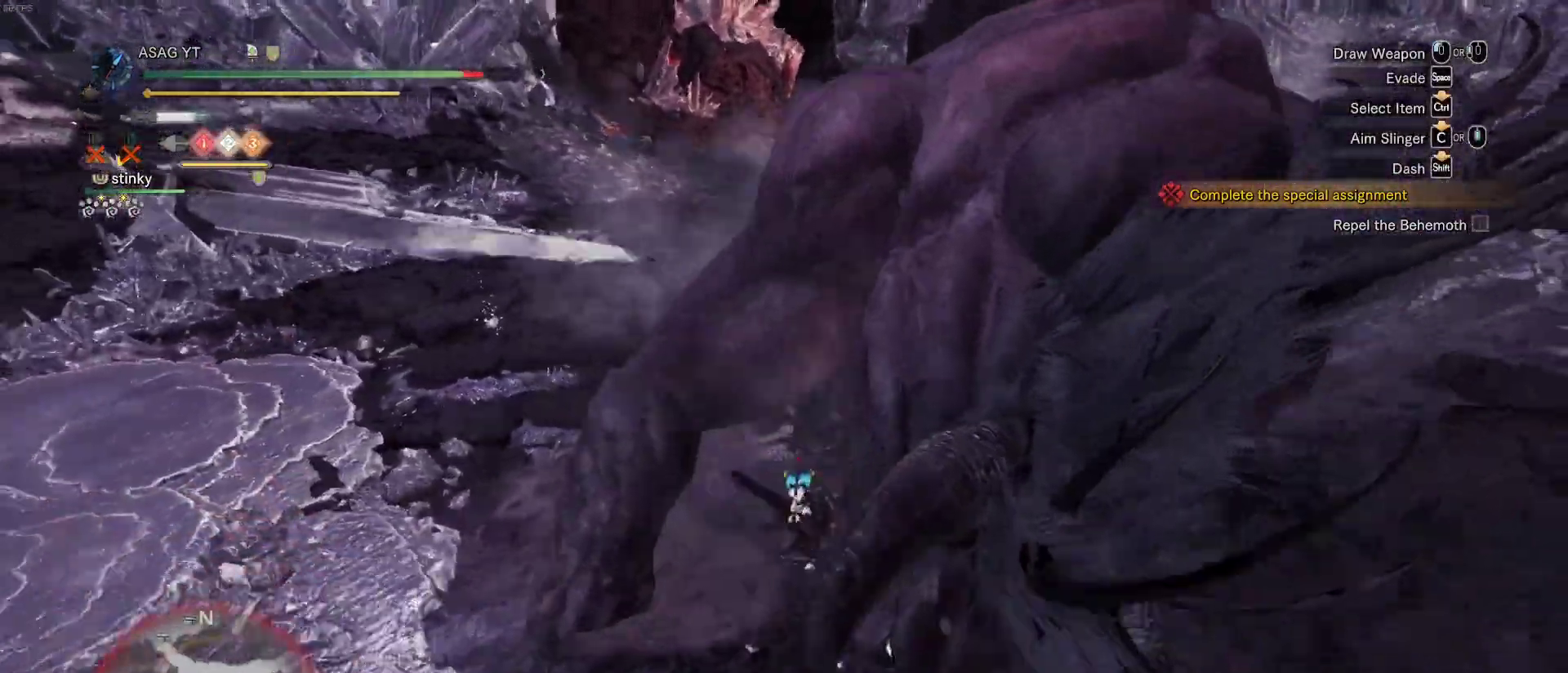
{"keys": ["a", "shift", "w"], "mouse": [], "events": [[483, "w", "down"]]}
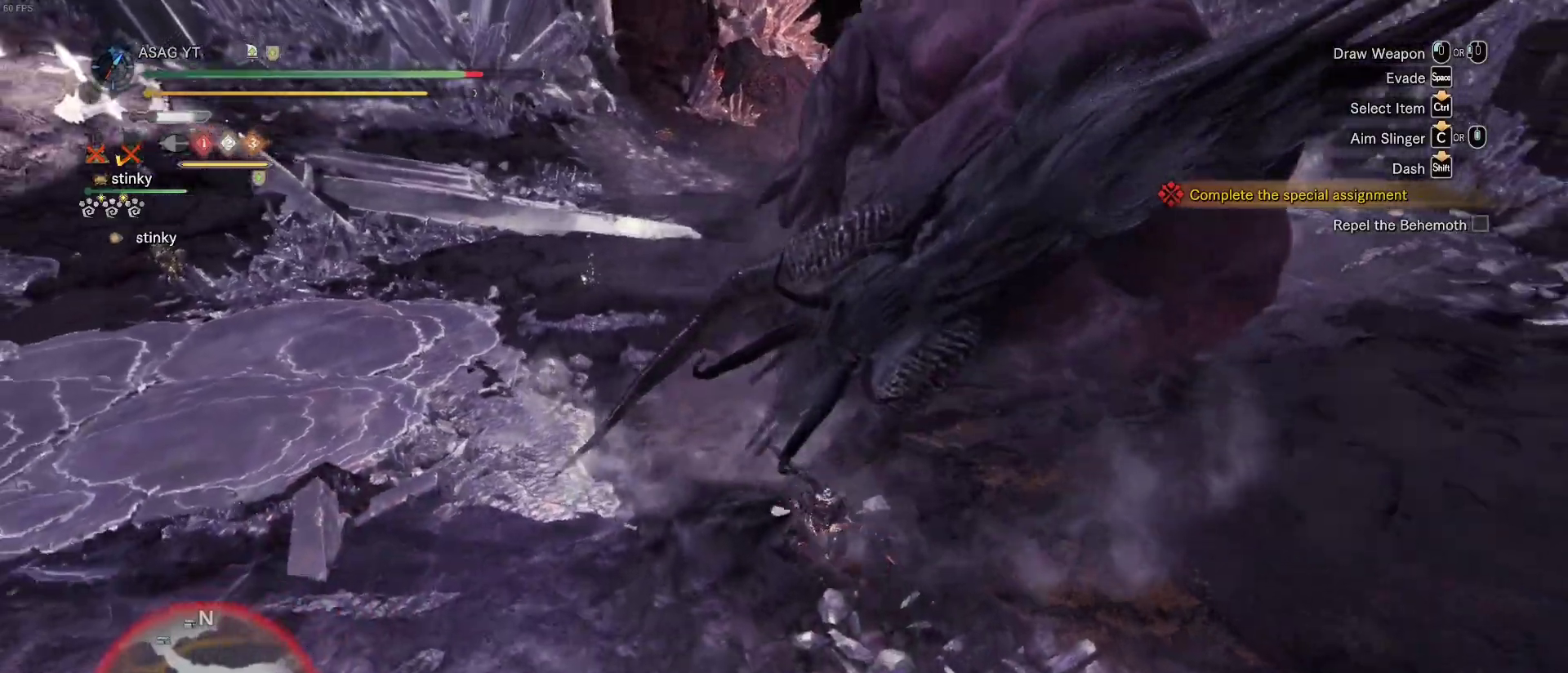
{"keys": ["a", "shift", "w"], "mouse": [], "events": []}
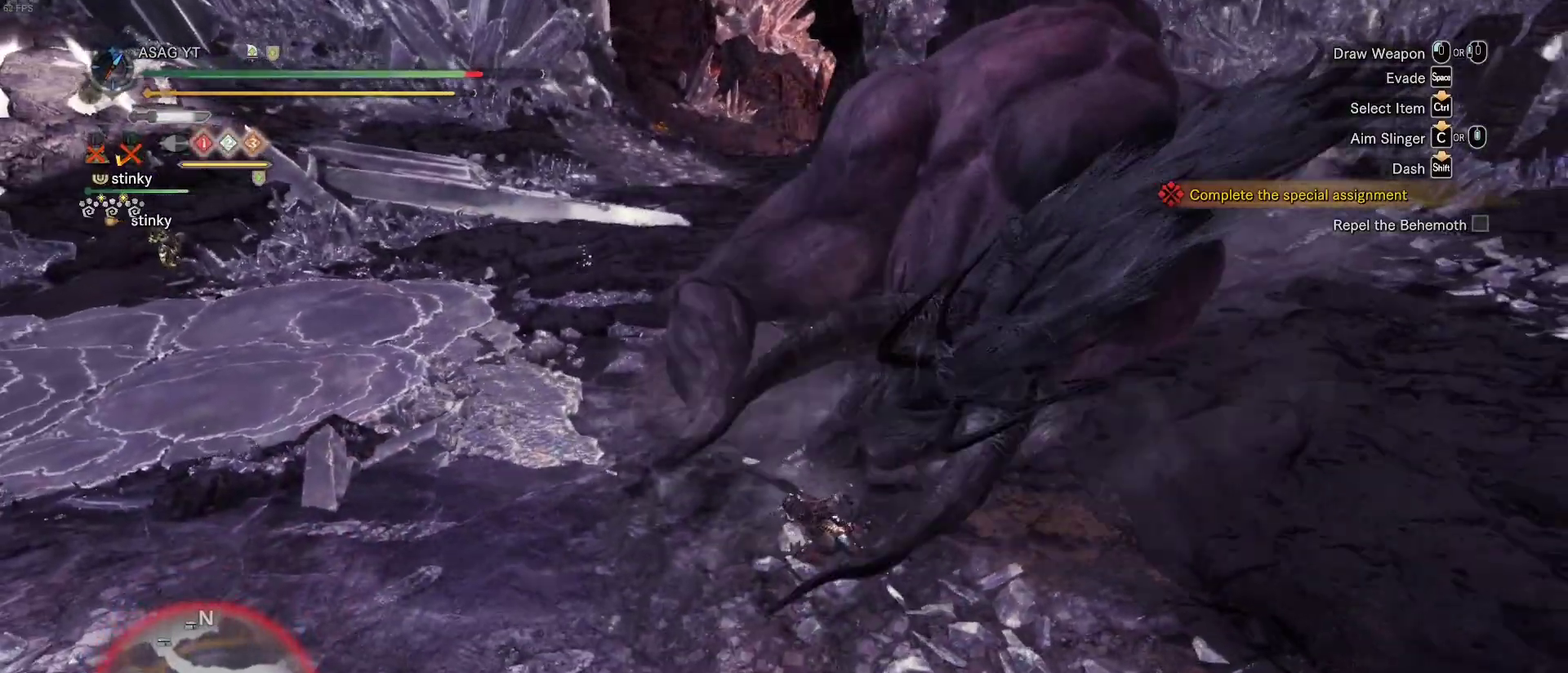
{"keys": ["a", "shift", "w"], "mouse": [], "events": []}
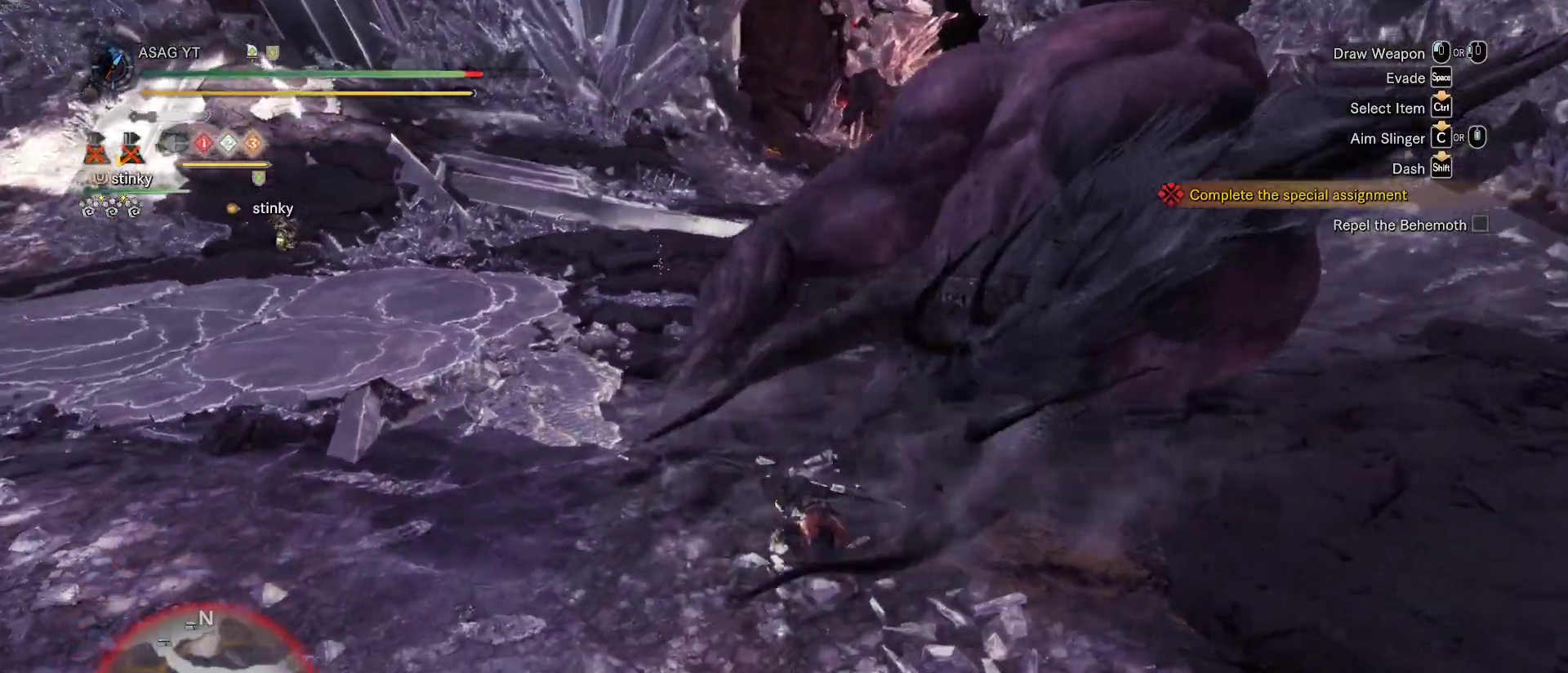
{"keys": ["a", "shift", "w"], "mouse": [], "events": []}
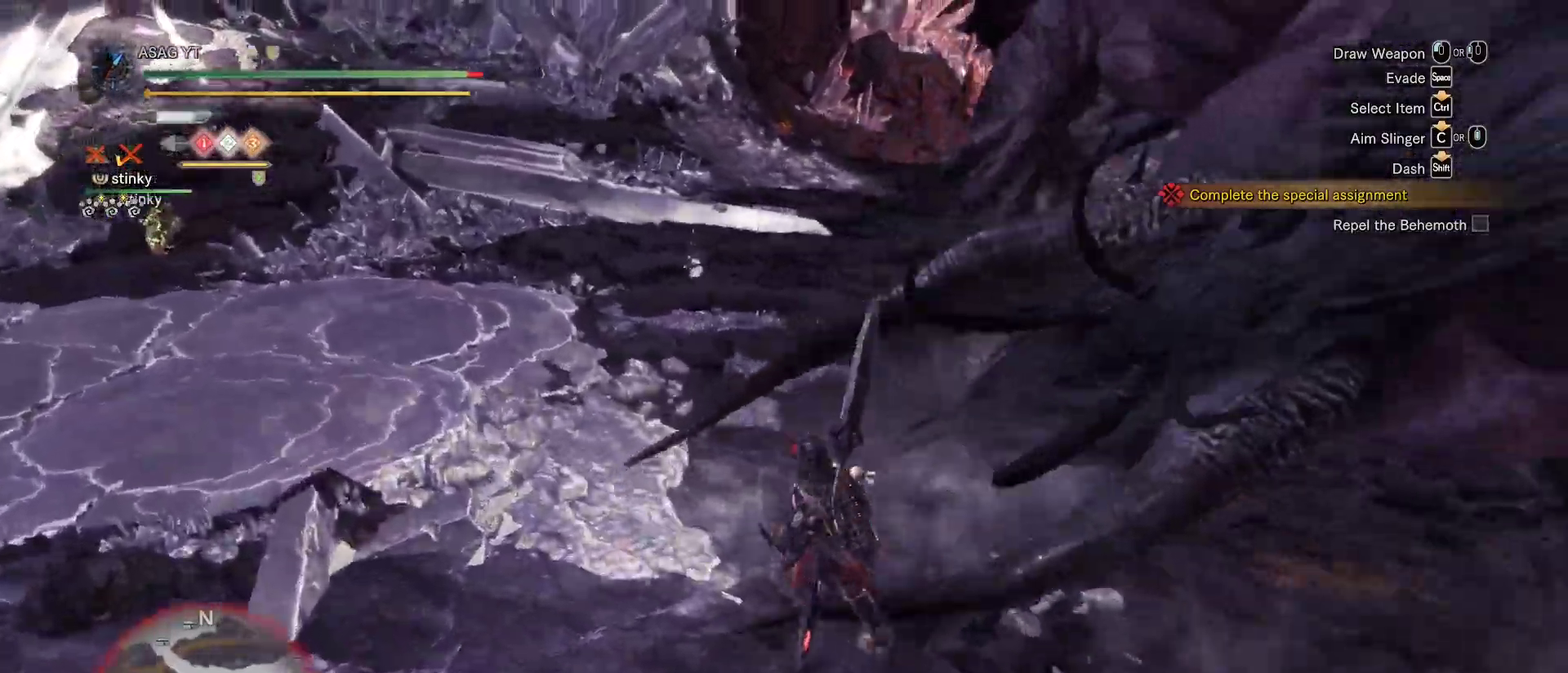
{"keys": ["a", "shift", "w"], "mouse": [], "events": []}
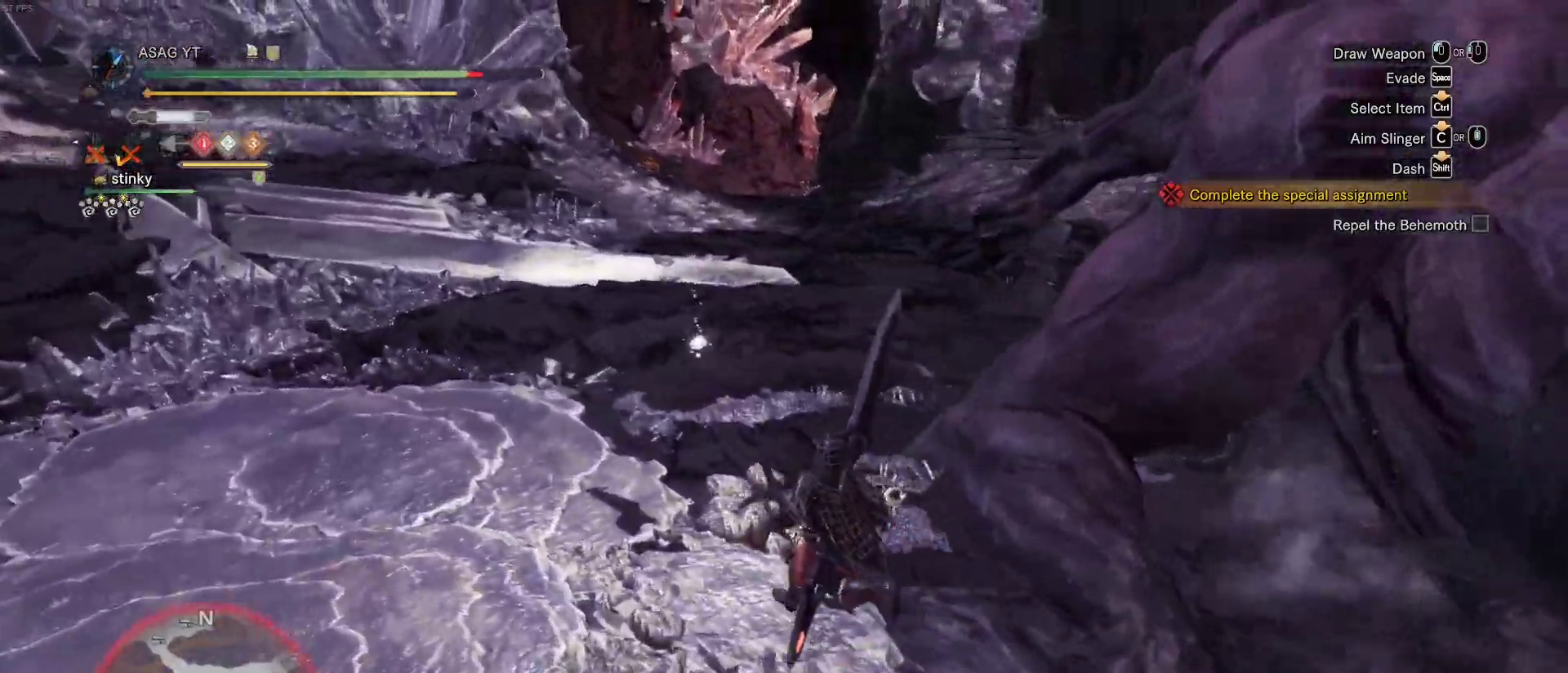
{"keys": ["a", "shift", "w"], "mouse": [], "events": []}
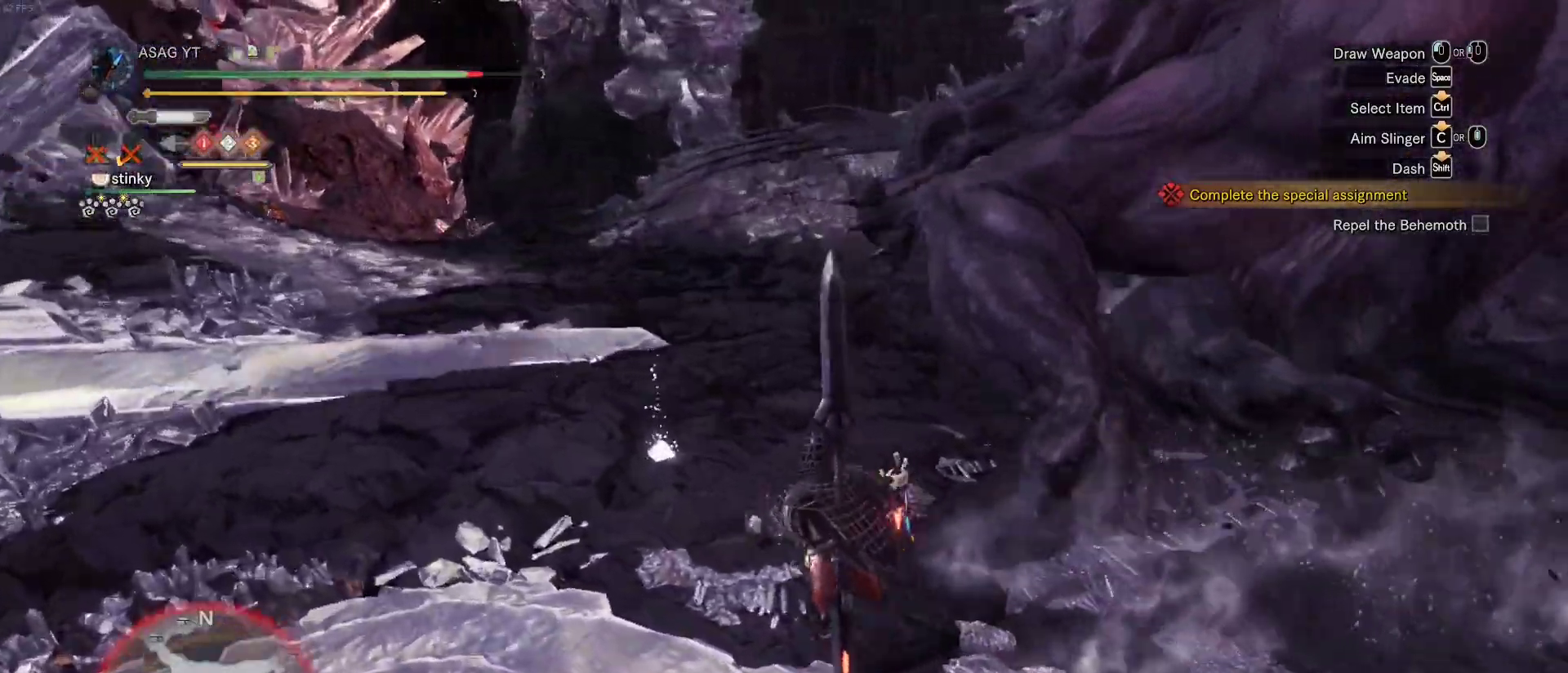
{"keys": ["a", "shift"], "mouse": [], "events": [[67, "f", "down"], [150, "f", "up"], [200, "f", "down"], [300, "f", "up"], [383, "f", "down"], [383, "w", "up"], [483, "f", "up"]]}
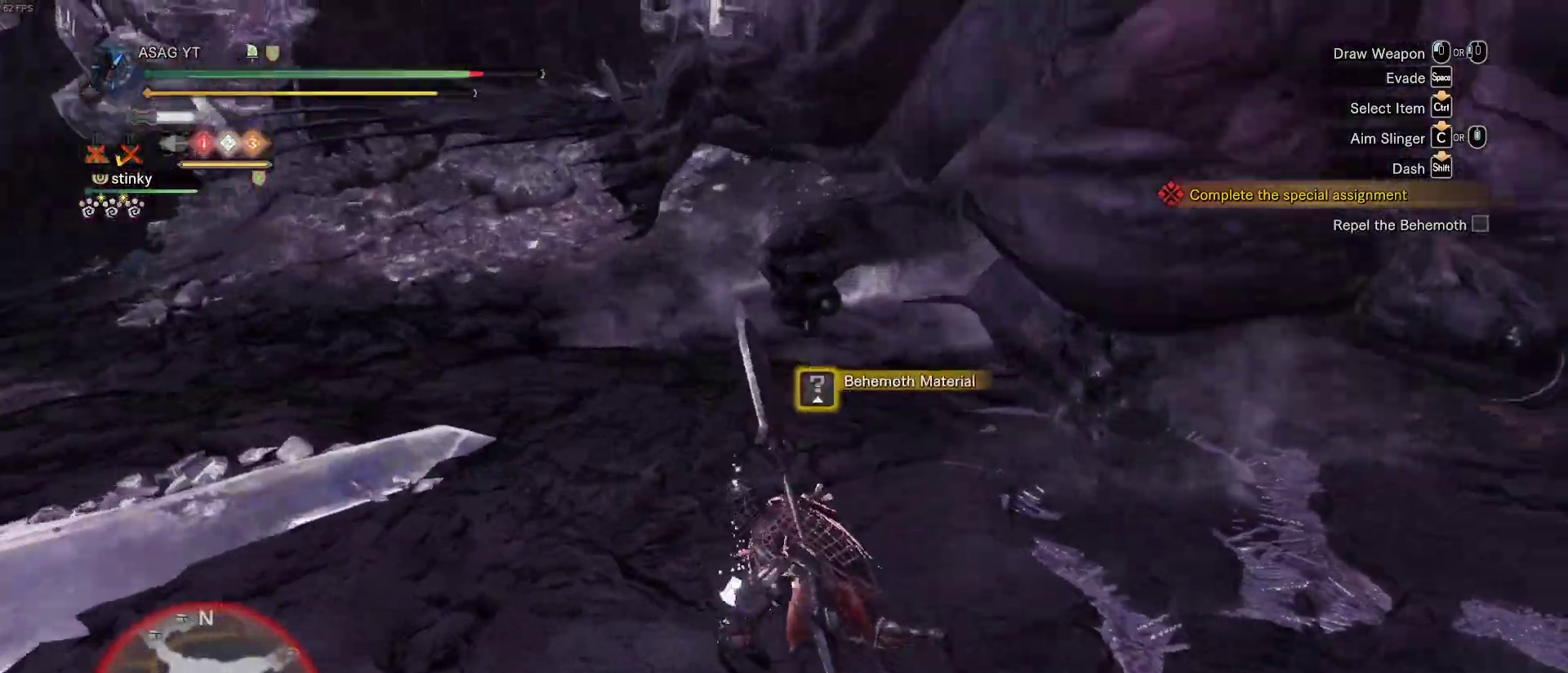
{"keys": ["d", "shift", "w"], "mouse": [], "events": [[33, "a", "up"], [33, "s", "down"], [133, "d", "down"], [217, "s", "up"], [367, "w", "down"]]}
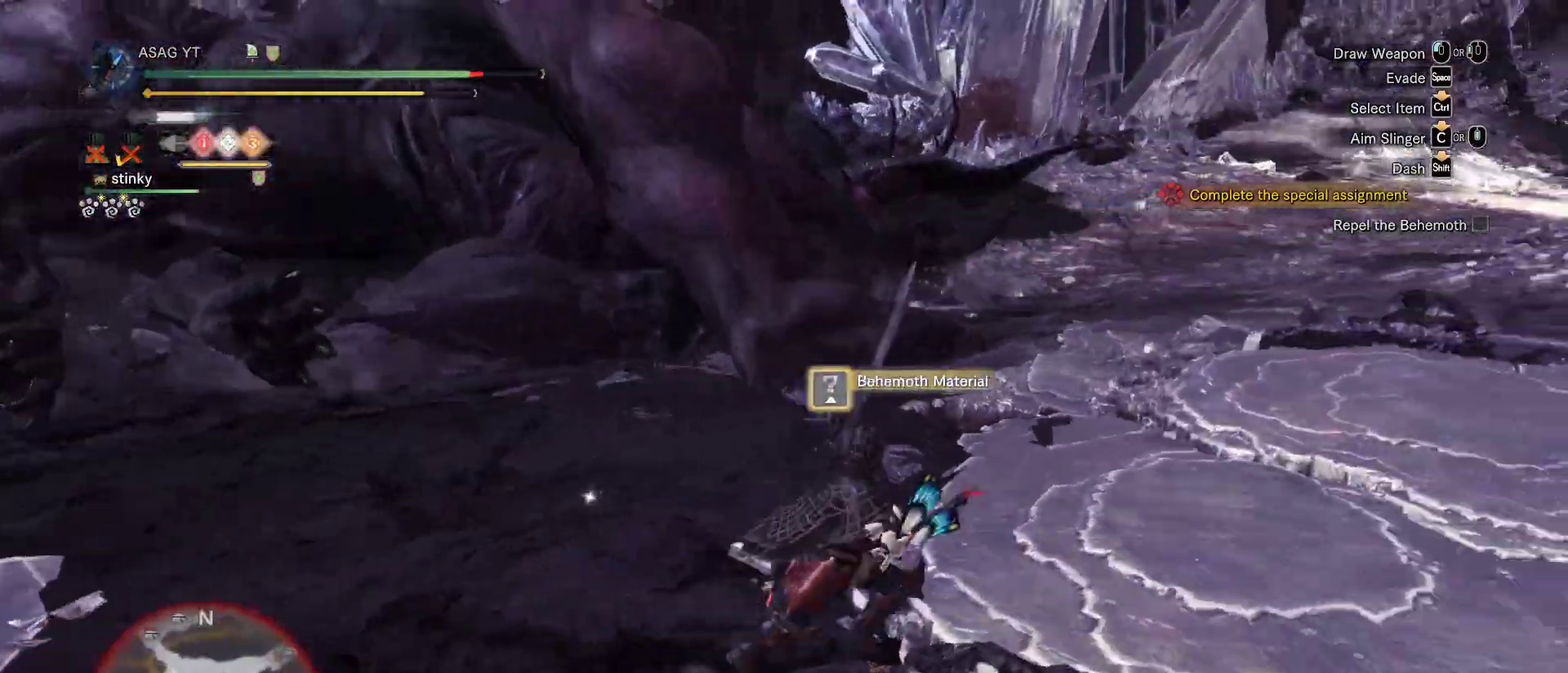
{"keys": ["shift", "w"], "mouse": [], "events": [[283, "d", "up"]]}
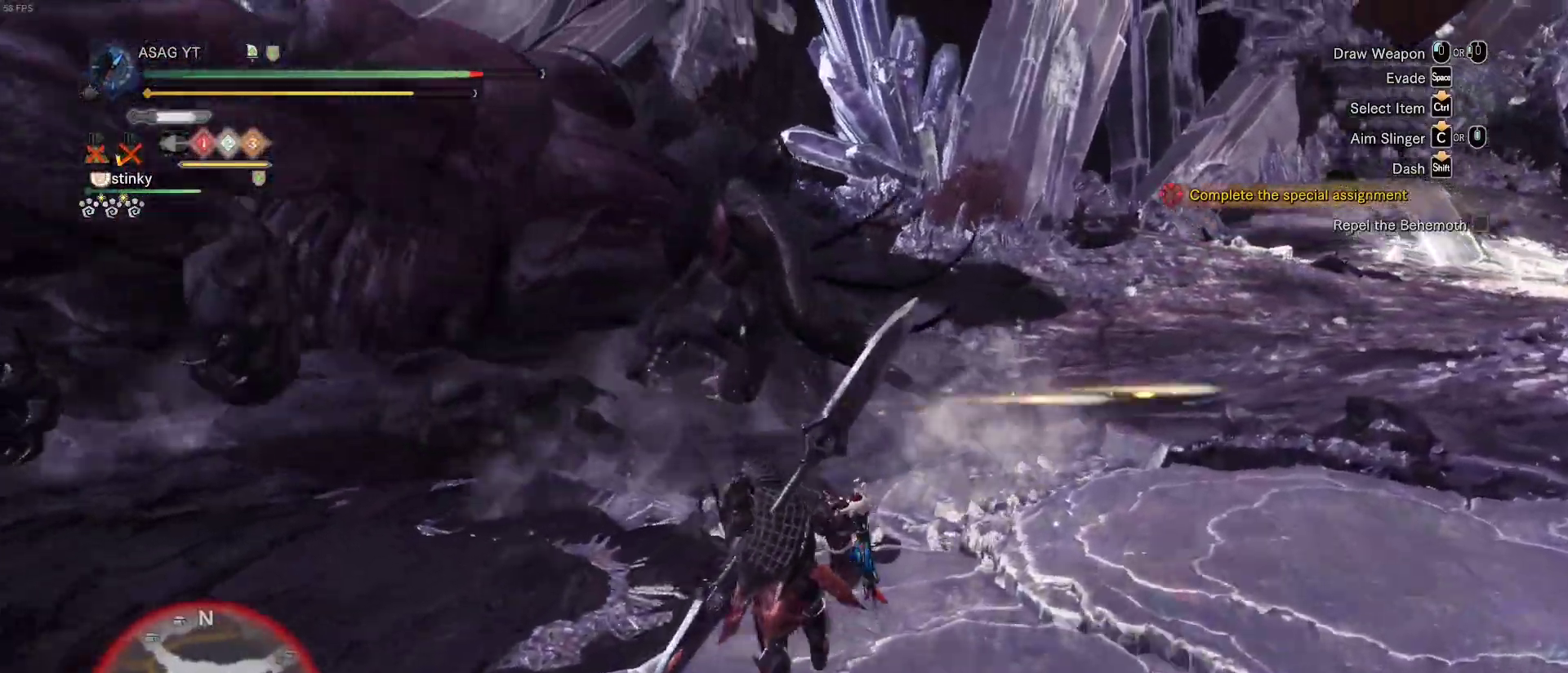
{"keys": ["w"], "mouse": [], "events": [[183, "mouse_left", "down"], [300, "mouse_left", "up"], [367, "mouse_left", "down"], [483, "mouse_left", "up"], [483, "shift", "up"]]}
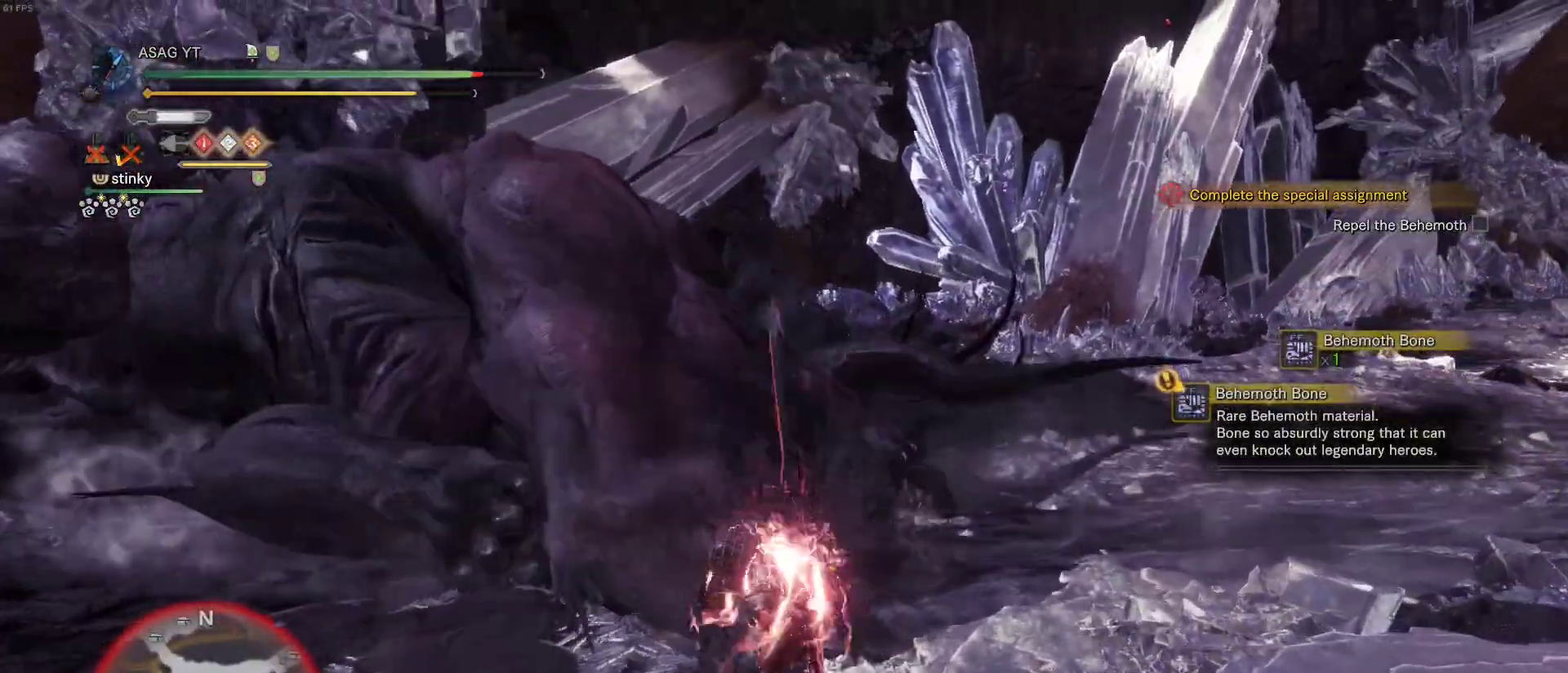
{"keys": ["w"], "mouse": ["left"], "events": [[33, "mouse_left", "down"], [117, "mouse_left", "up"], [200, "mouse_left", "down"], [317, "mouse_left", "up"], [367, "mouse_left", "down"], [450, "mouse_left", "up"], [500, "mouse_left", "down"]]}
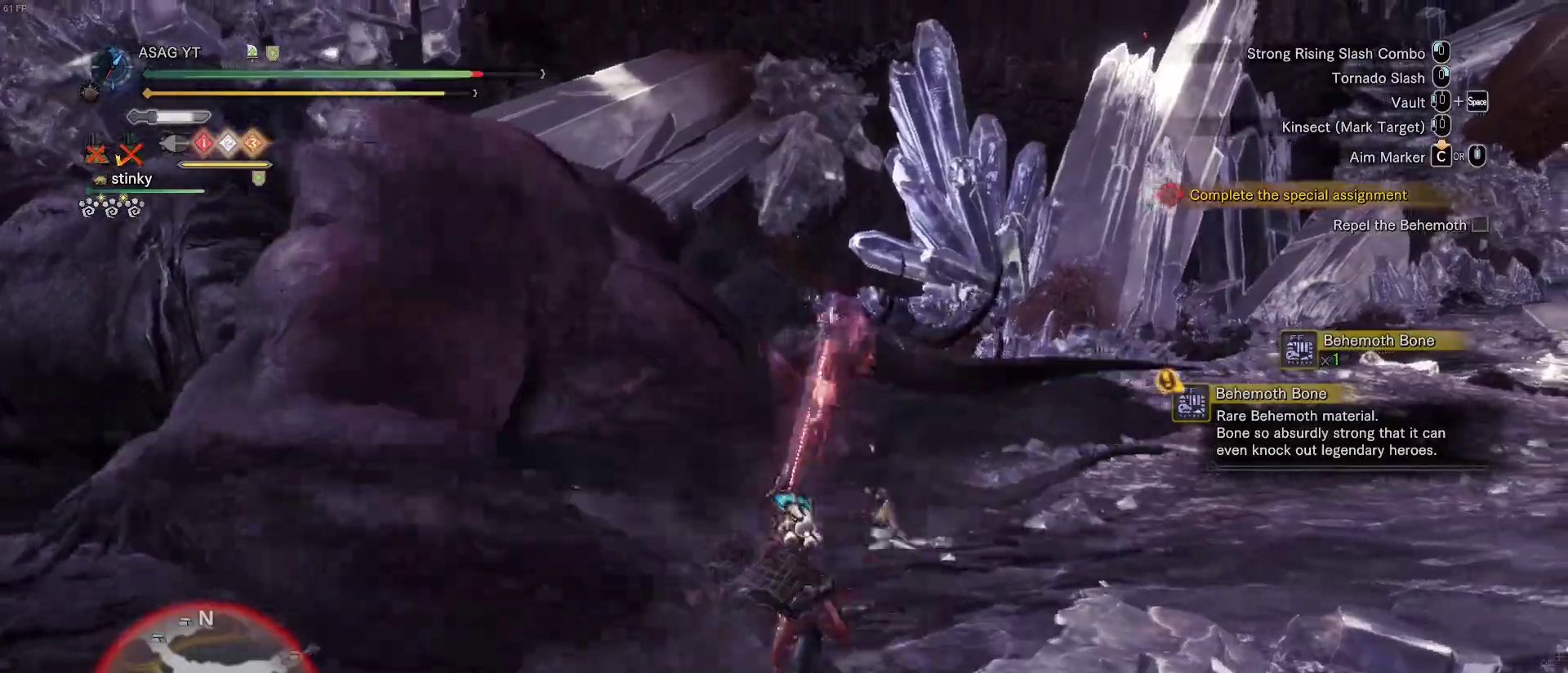
{"keys": ["w"], "mouse": [], "events": [[133, "mouse_left", "up"], [183, "mouse_left", "down"], [283, "mouse_left", "up"], [367, "mouse_left", "down"], [467, "mouse_left", "up"]]}
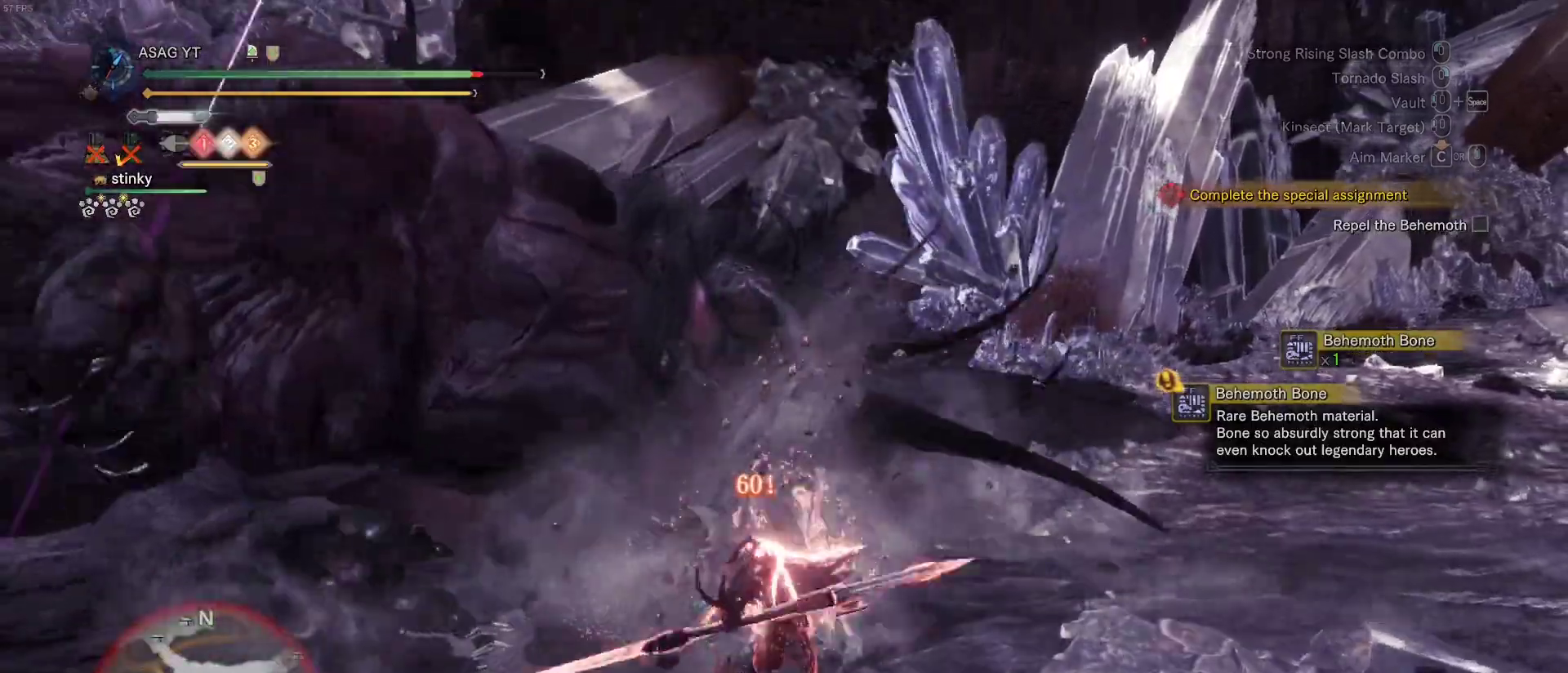
{"keys": ["w"], "mouse": [], "events": [[17, "mouse_left", "down"], [150, "mouse_left", "up"], [200, "mouse_left", "down"], [300, "mouse_left", "up"], [400, "mouse_left", "down"], [483, "mouse_left", "up"]]}
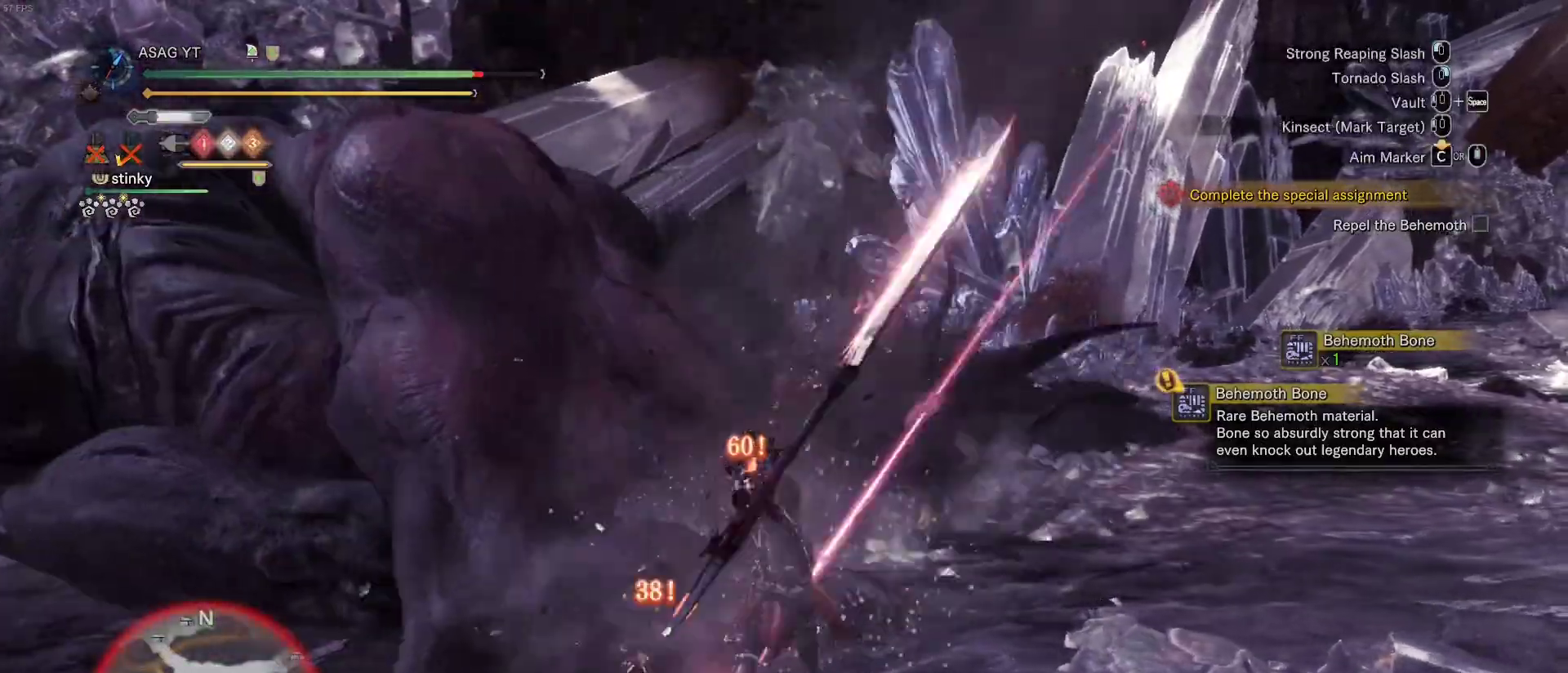
{"keys": ["w"], "mouse": ["right"], "events": [[33, "mouse_left", "down"], [167, "mouse_left", "up"], [217, "mouse_left", "down"], [317, "mouse_left", "up"], [467, "mouse_right", "down"]]}
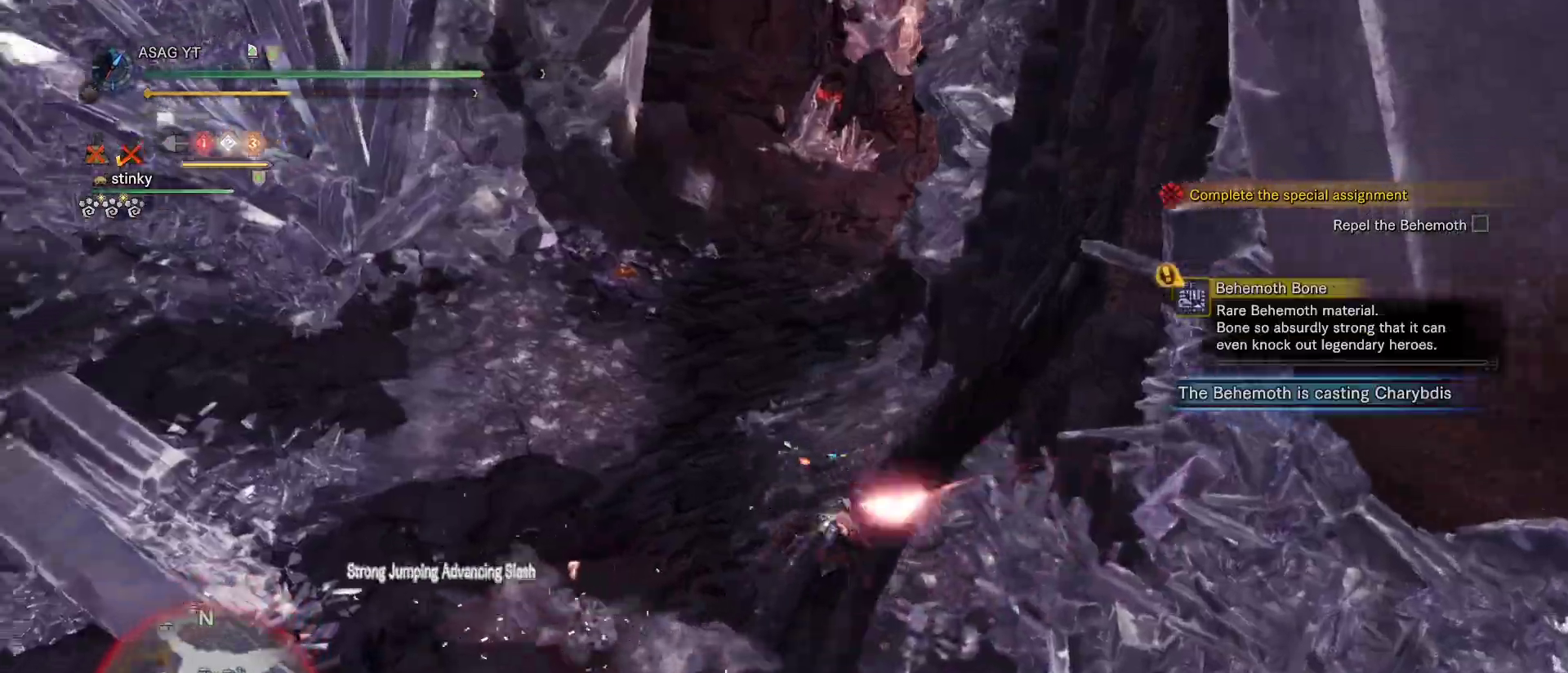
{"keys": ["w"], "mouse": ["right"], "events": [[50, "mouse_right", "up"], [100, "mouse_right", "down"], [167, "mouse_right", "up"], [283, "mouse_right", "down"], [333, "mouse_right", "up"], [433, "mouse_right", "down"]]}
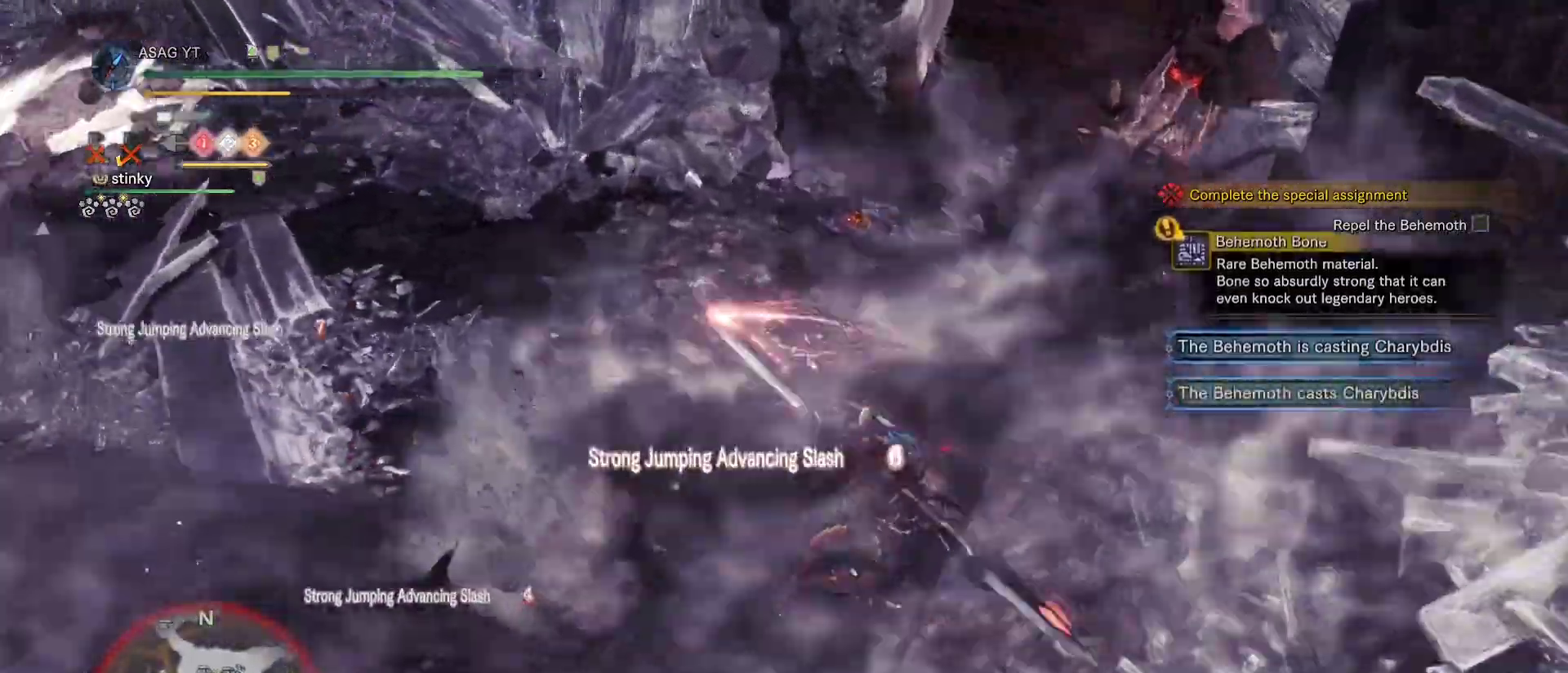
{"keys": ["w"], "mouse": [], "events": [[17, "mouse_right", "up"]]}
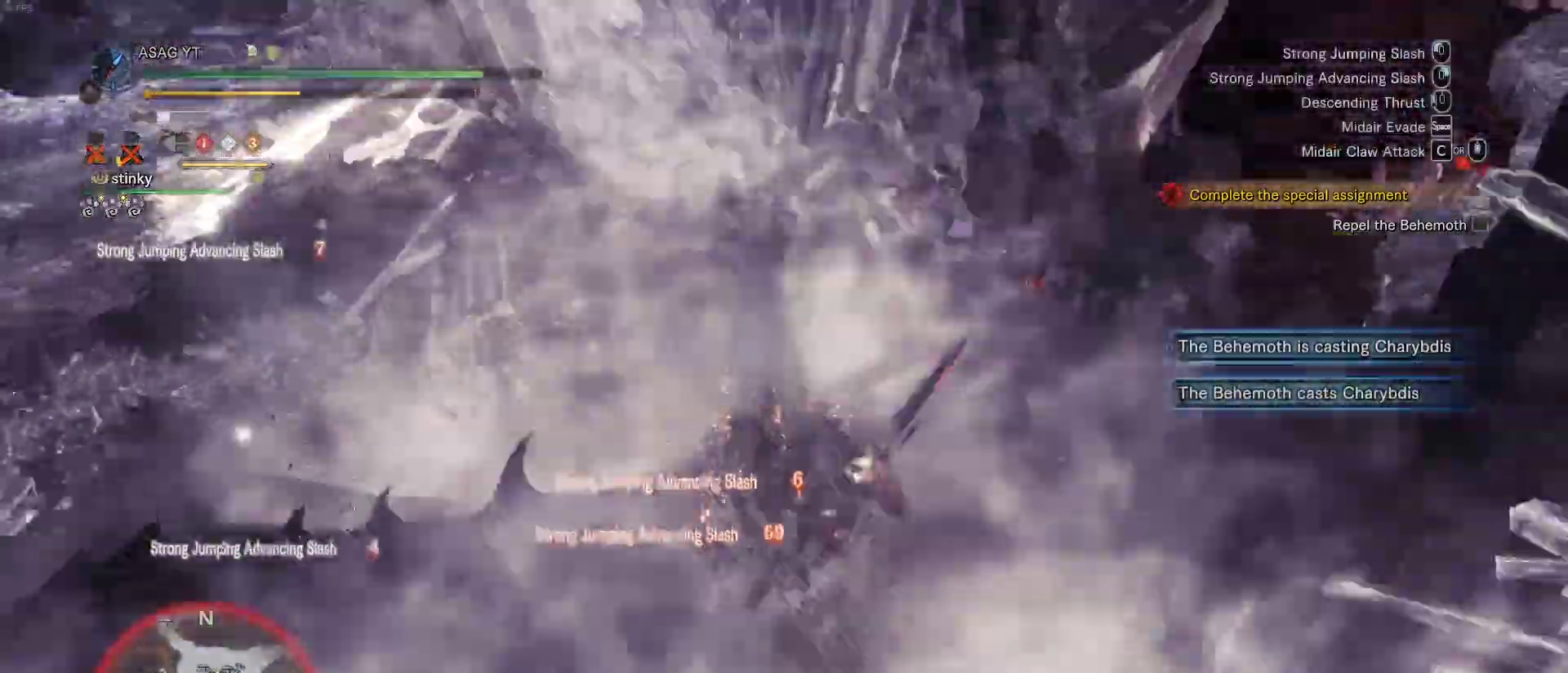
{"keys": ["w"], "mouse": [], "events": [[367, "space", "down"], [500, "space", "up"]]}
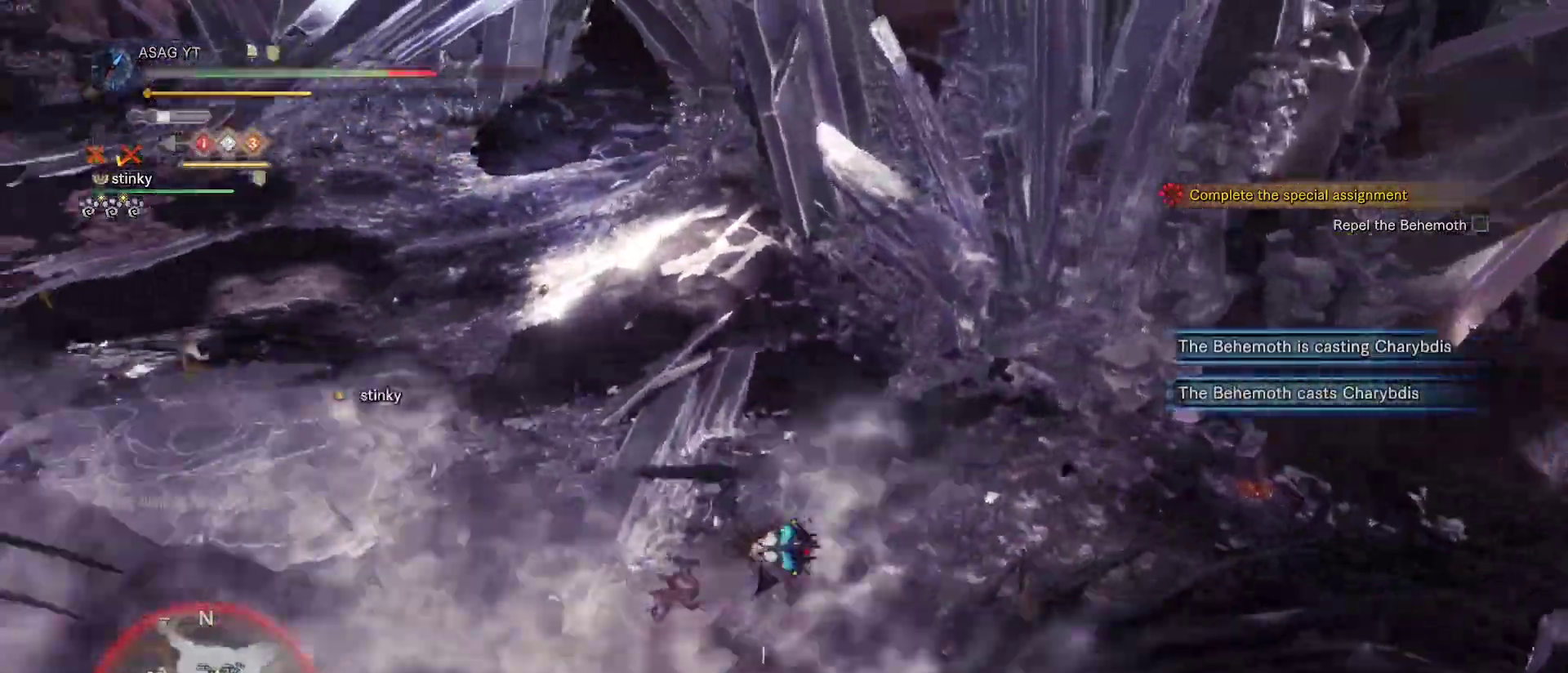
{"keys": ["w"], "mouse": [], "events": []}
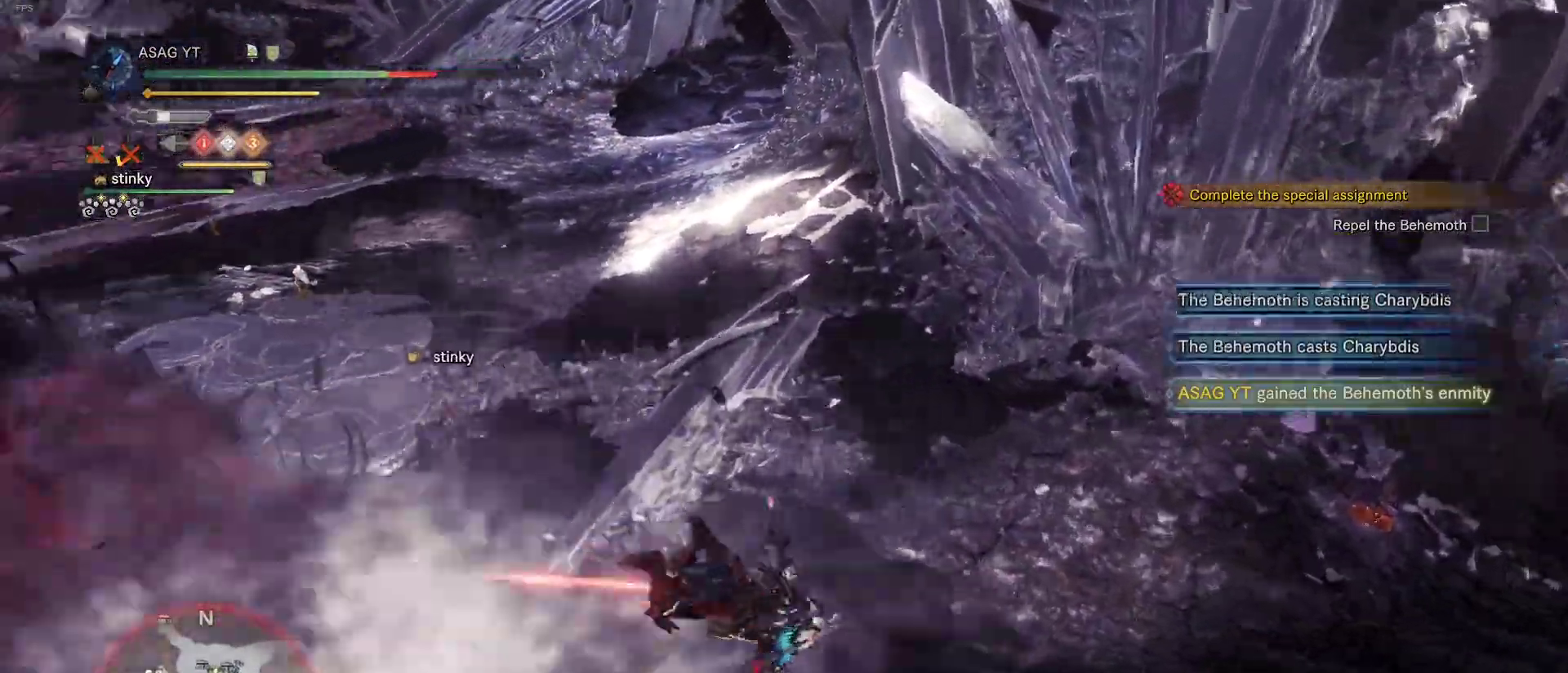
{"keys": ["w"], "mouse": [], "events": []}
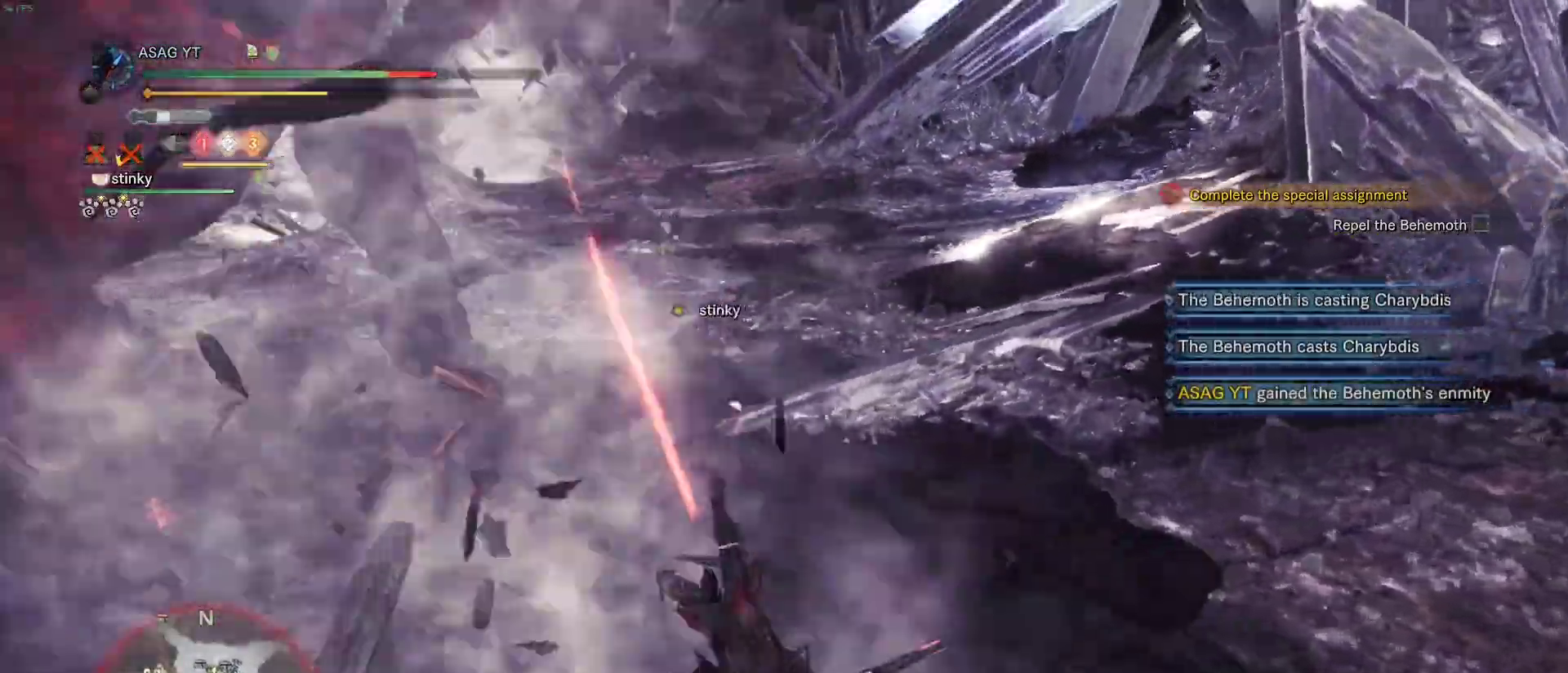
{"keys": ["d", "w"], "mouse": [], "events": [[133, "d", "down"]]}
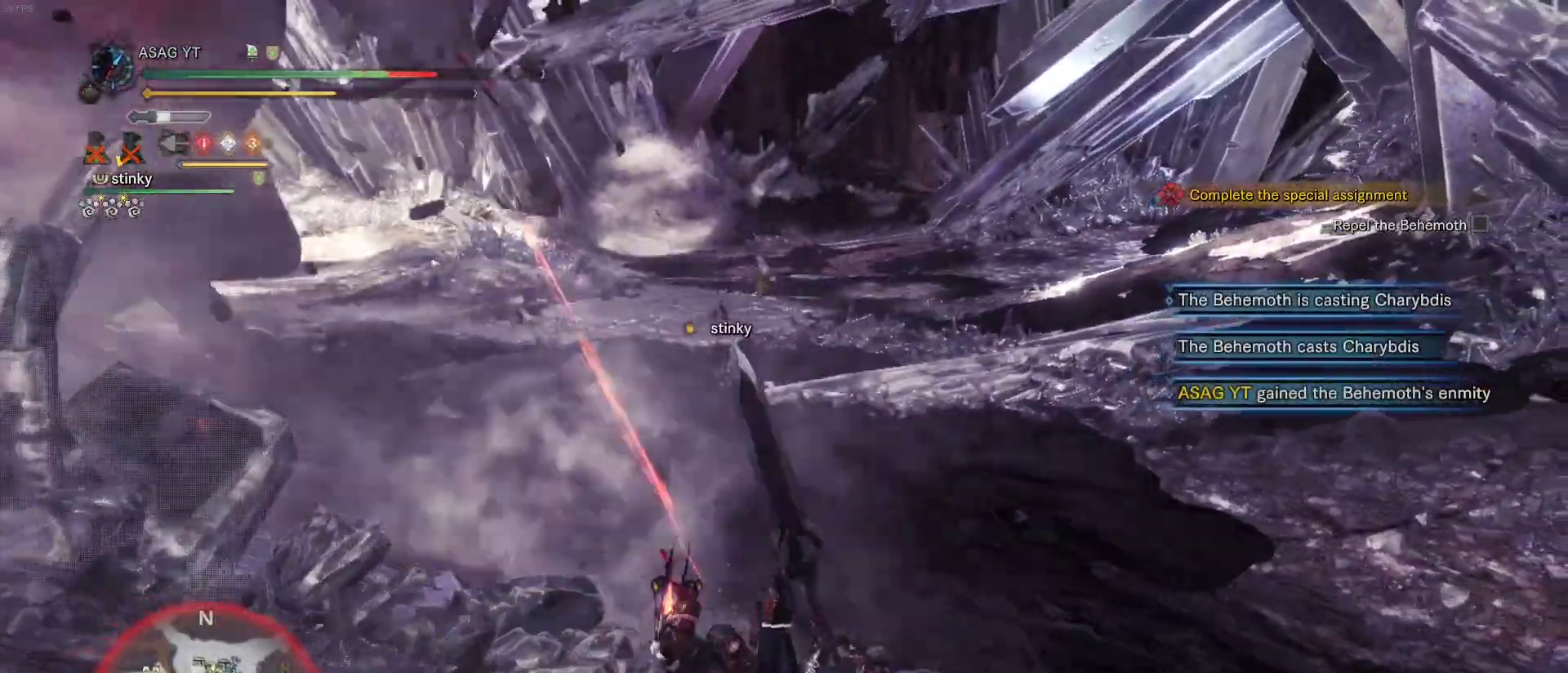
{"keys": ["d", "w"], "mouse": [], "events": []}
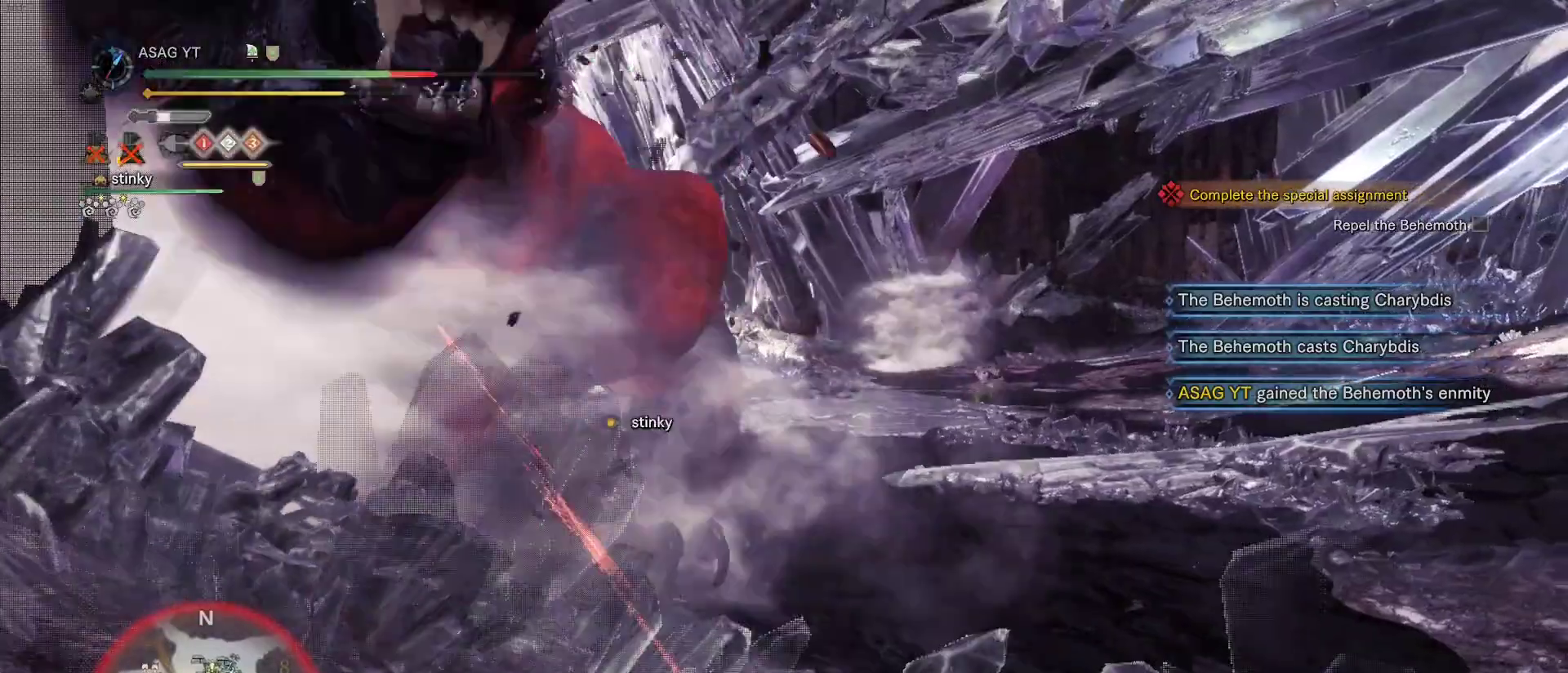
{"keys": ["d"], "mouse": [], "events": [[450, "w", "up"]]}